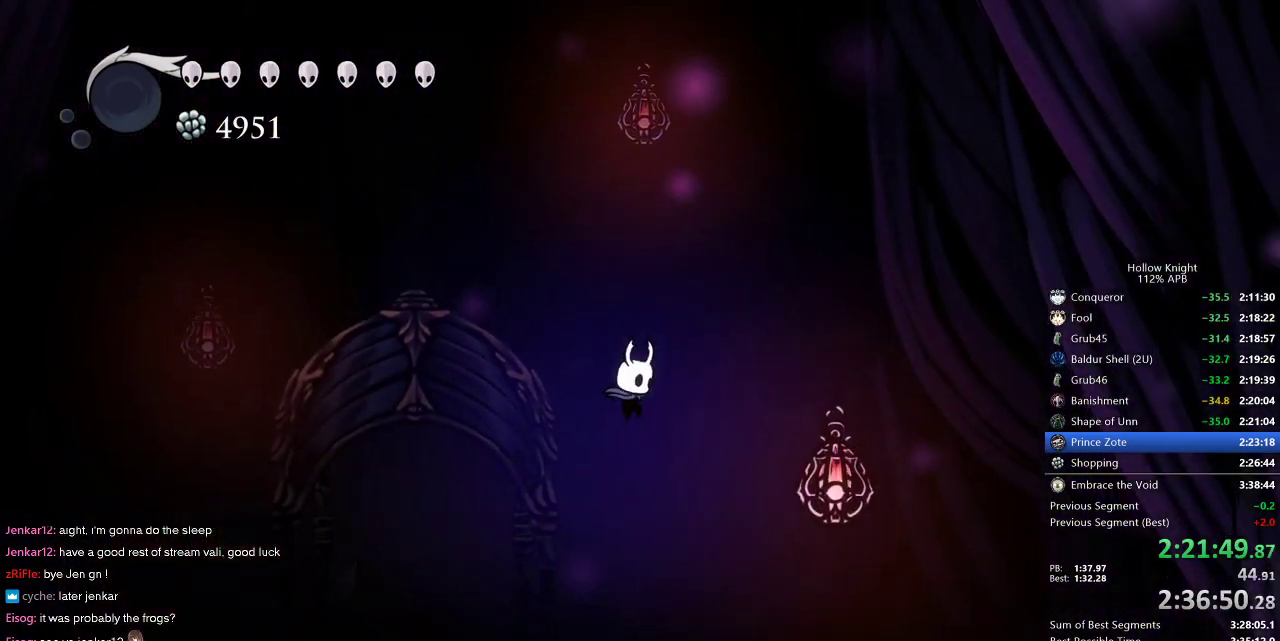
Gameplay with keyboard; each line is a JSON object with the keys held at the frame after it. "events" lists presses ("down") and releases ("up") of "cdash", "dash", "dnail", "down", "heal", "inv", "jump", "left", "nail", "right", "spell" and "up" between this image and that frame as [ms after this image, input, new state], when the widget could be followed in between. No other keys are recorded. Mouse input is not recorded. Key names are as the overlay labels them; some are game actions (e.g. jump) rather than physical keys.
{"keys": ["left", "up"], "events": [[33, "left", "down"], [350, "jump", "down"], [400, "nail", "up"], [500, "jump", "up"]]}
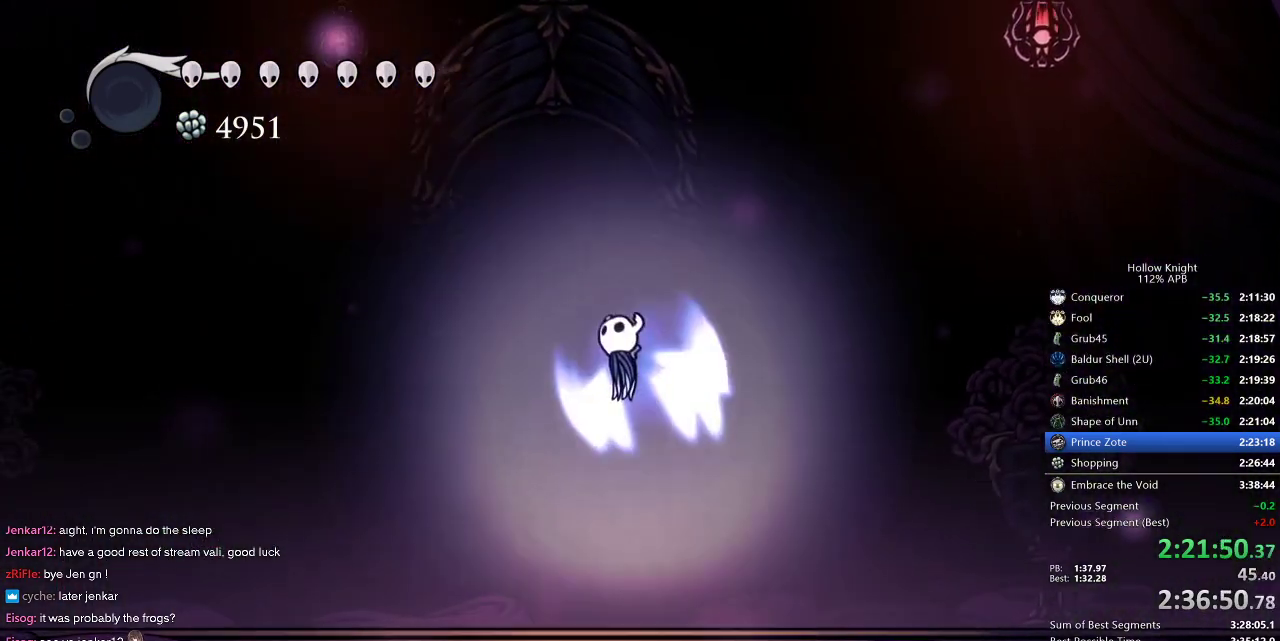
{"keys": [], "events": [[233, "left", "up"], [233, "up", "up"]]}
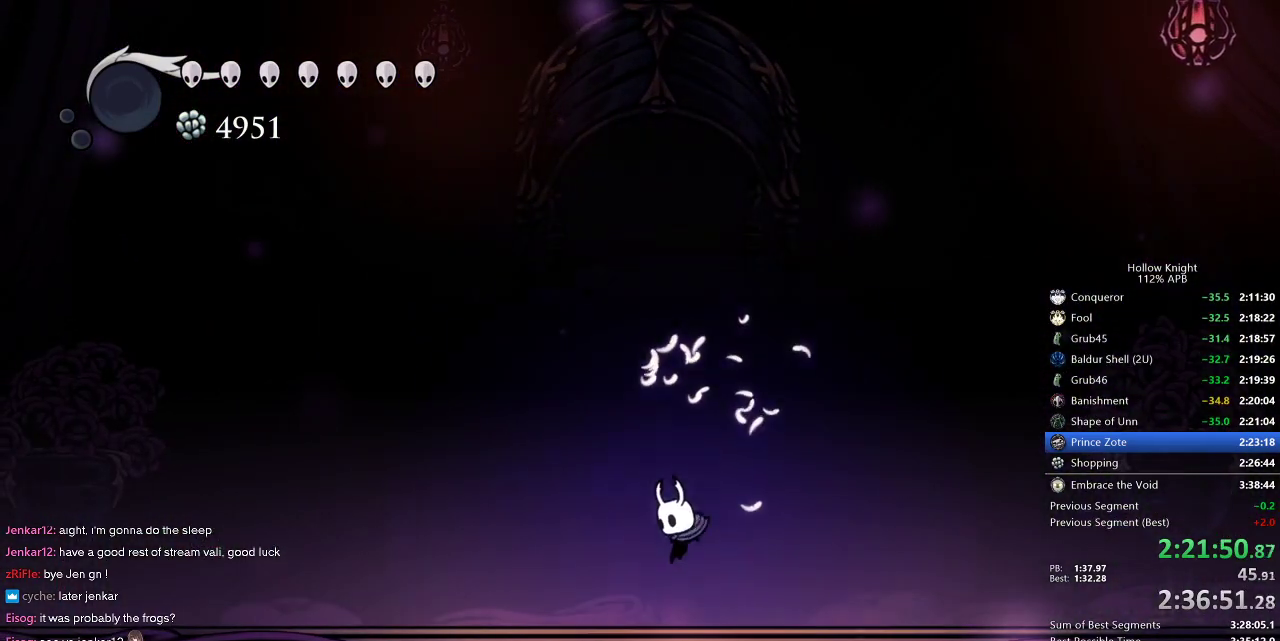
{"keys": [], "events": [[17, "right", "down"], [250, "right", "up"]]}
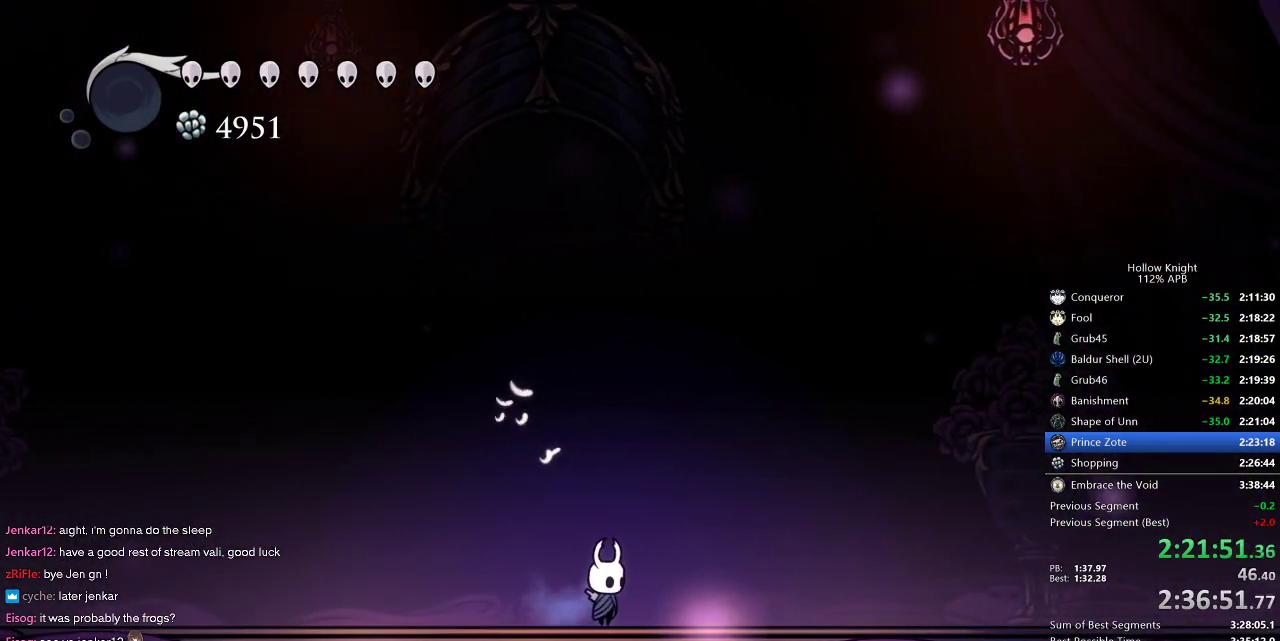
{"keys": [], "events": [[183, "left", "down"], [317, "left", "up"], [317, "right", "down"], [367, "right", "up"]]}
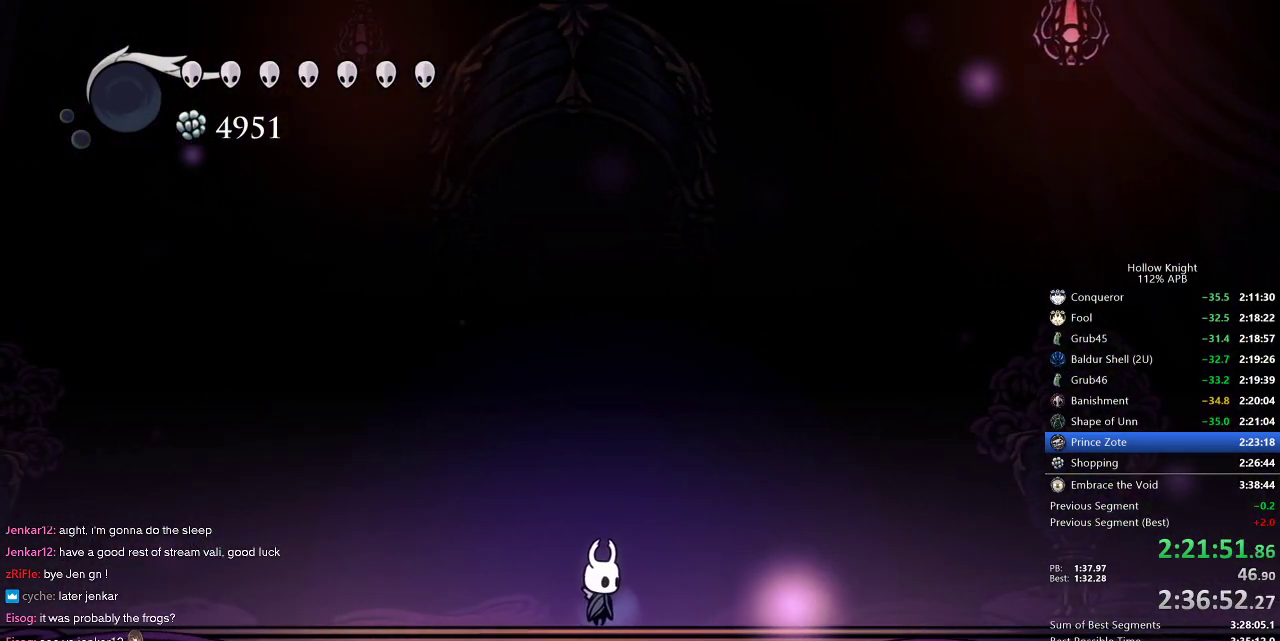
{"keys": [], "events": []}
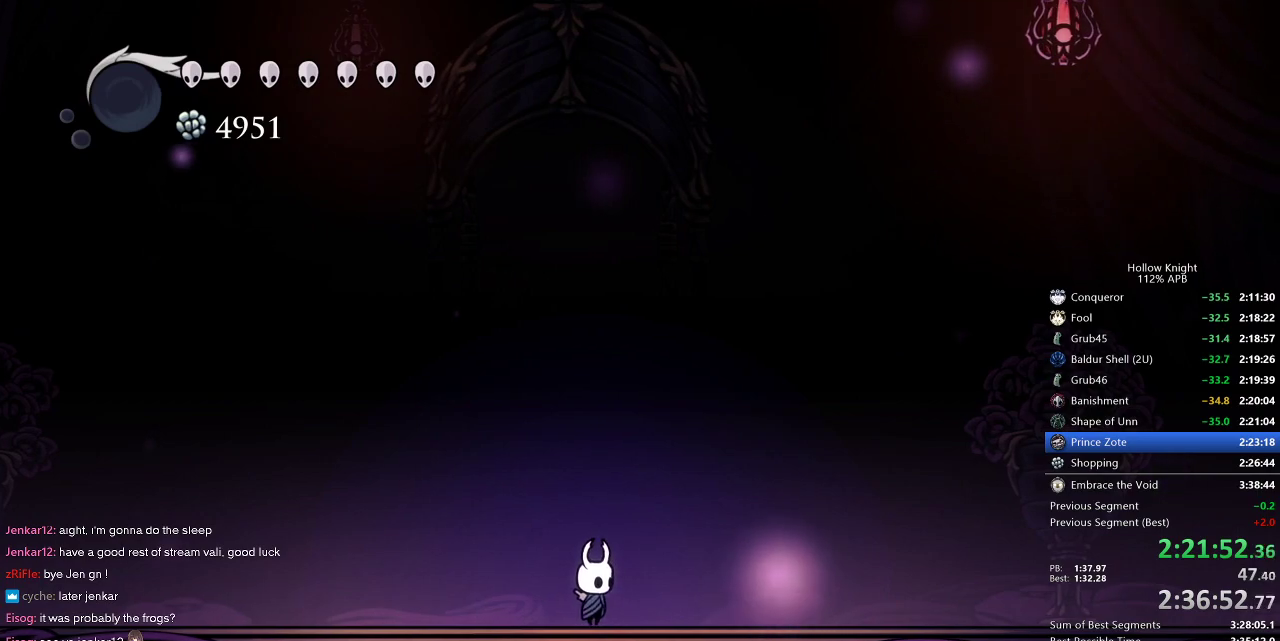
{"keys": [], "events": []}
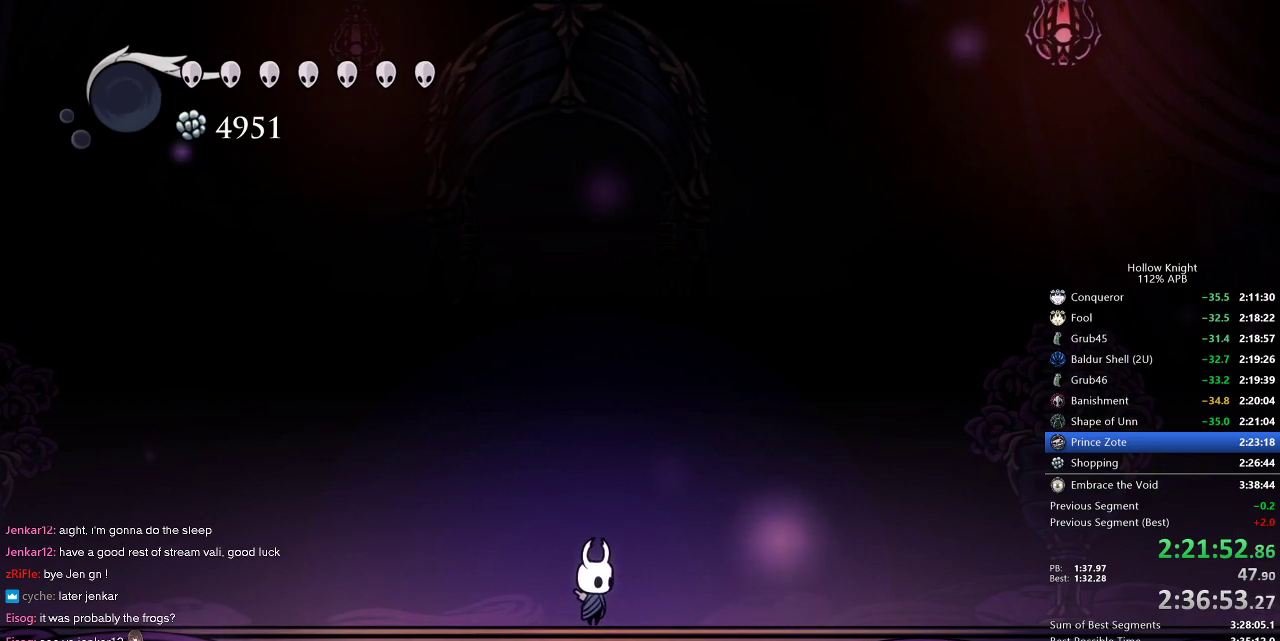
{"keys": [], "events": []}
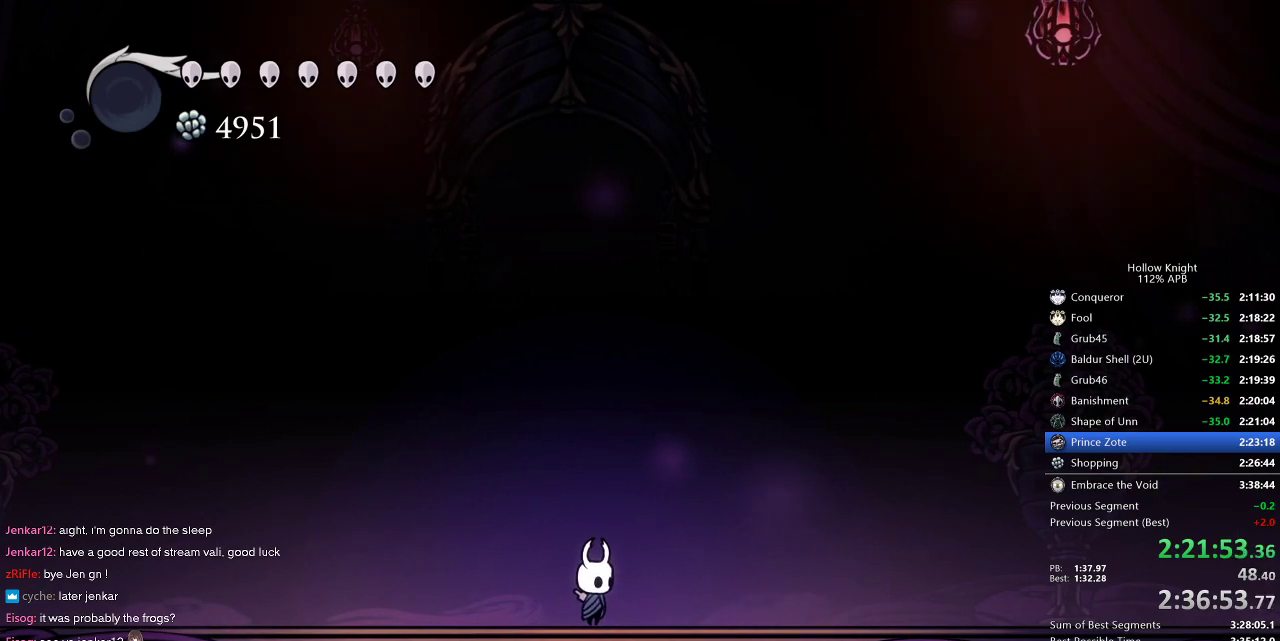
{"keys": [], "events": []}
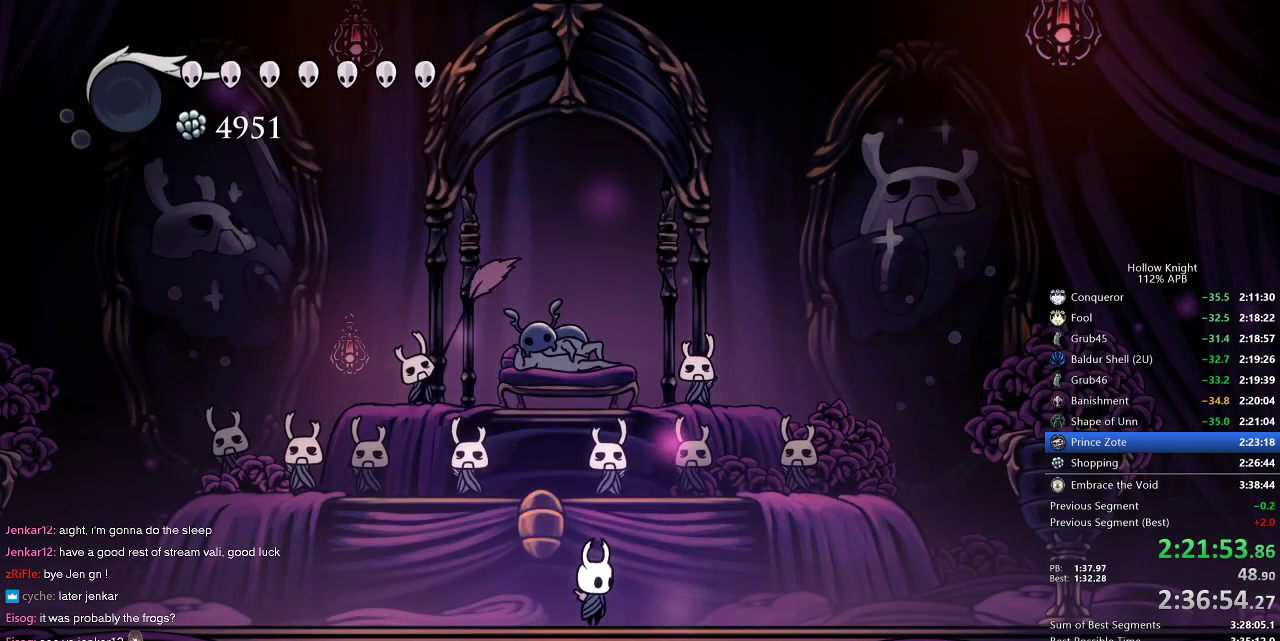
{"keys": [], "events": []}
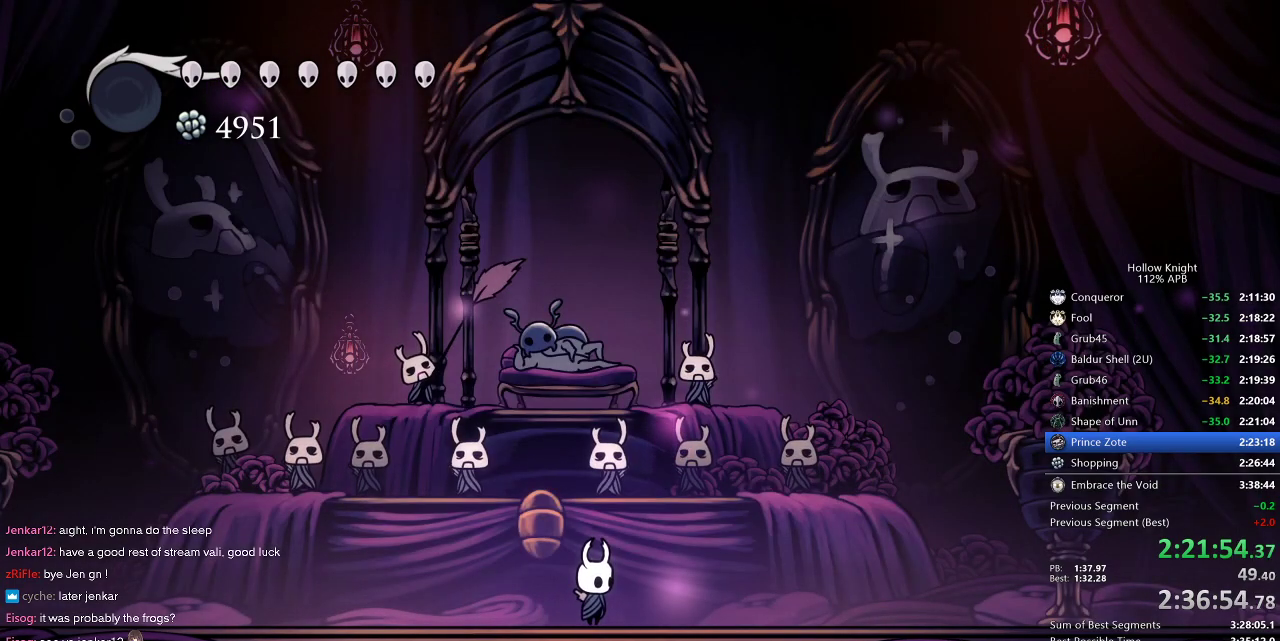
{"keys": [], "events": []}
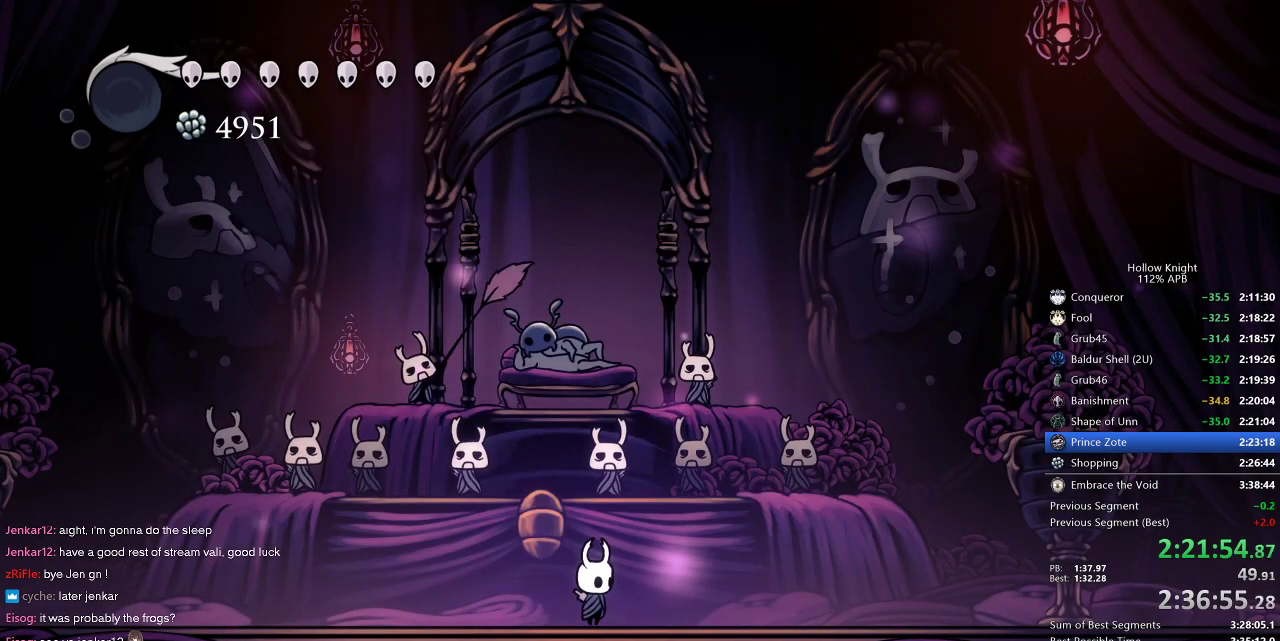
{"keys": [], "events": []}
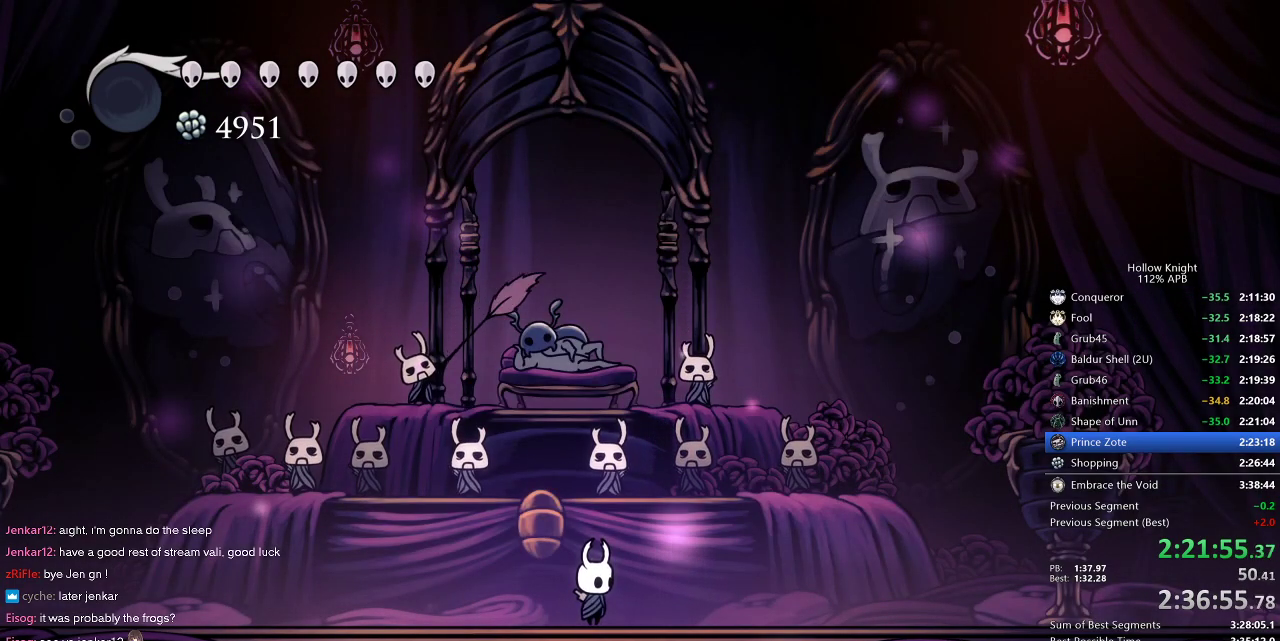
{"keys": [], "events": []}
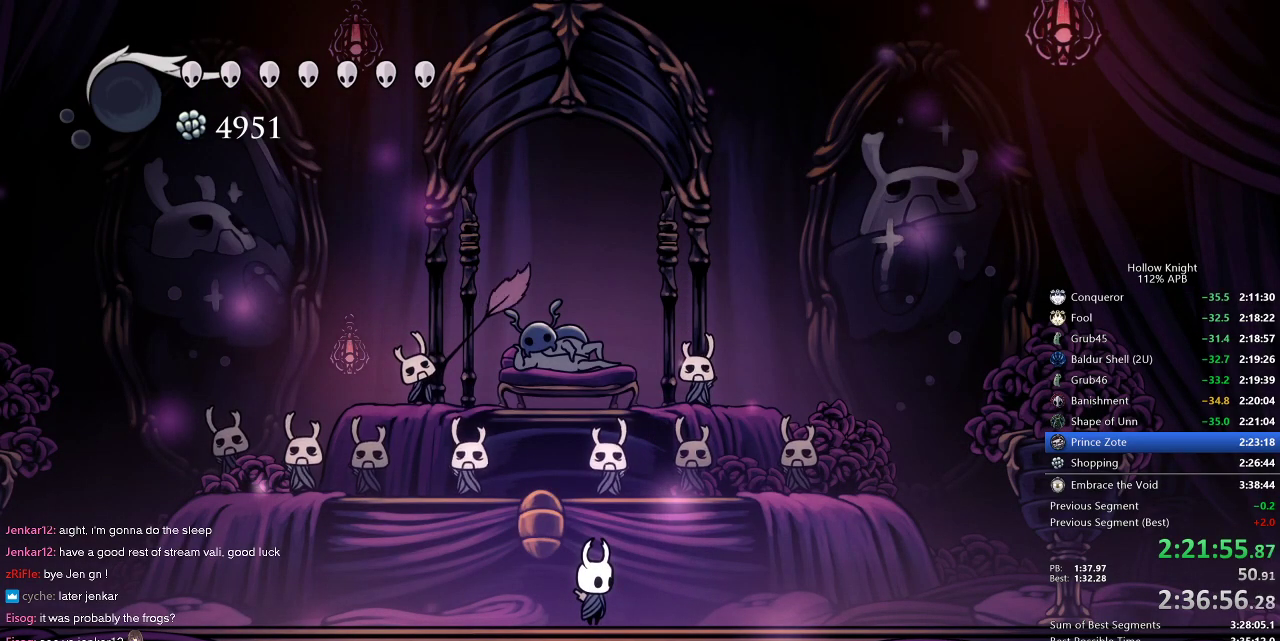
{"keys": [], "events": []}
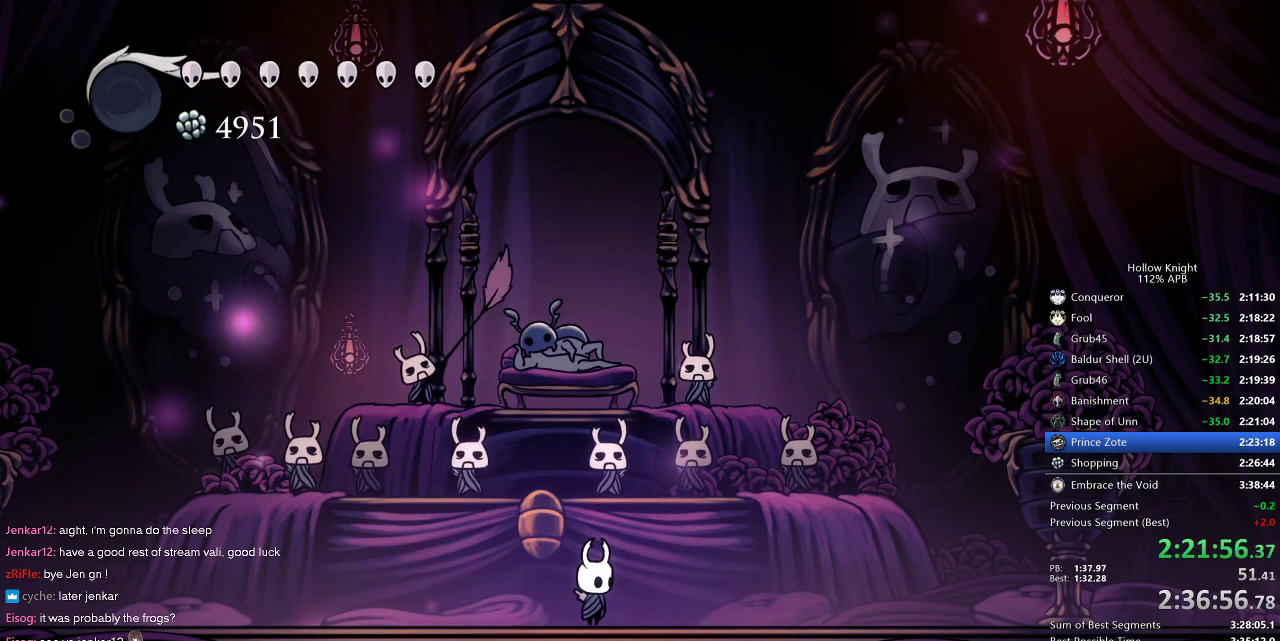
{"keys": ["dnail"], "events": [[333, "right", "down"], [417, "dnail", "down"], [417, "right", "up"]]}
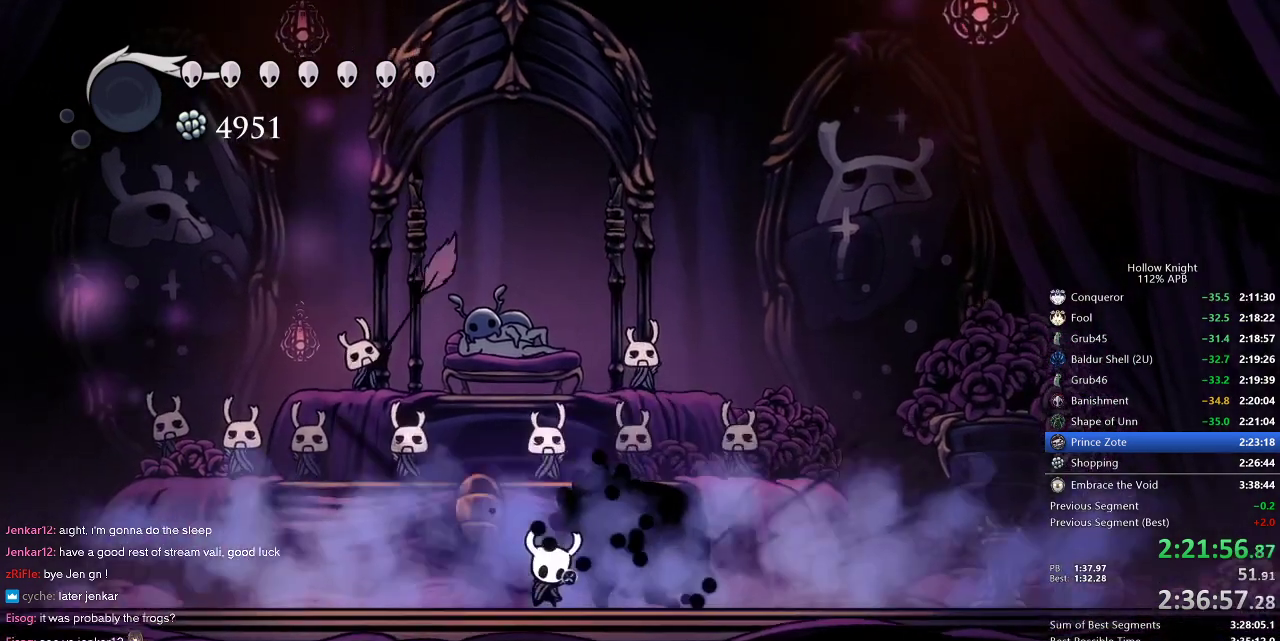
{"keys": ["dnail"], "events": []}
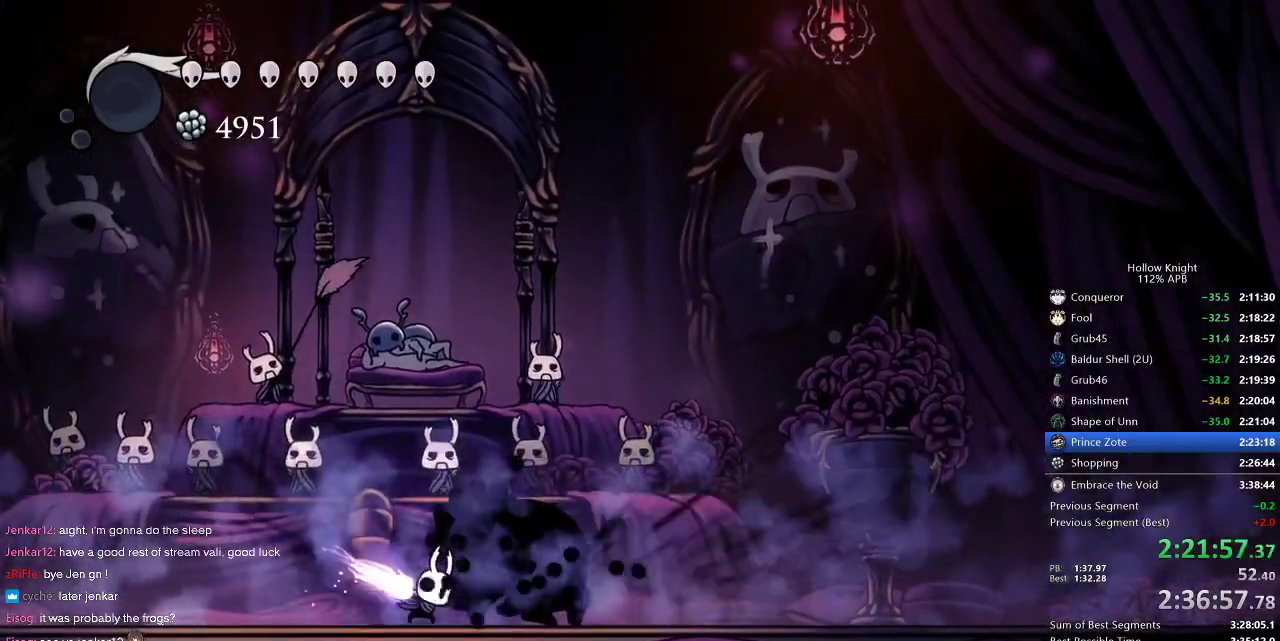
{"keys": [], "events": [[350, "dnail", "up"]]}
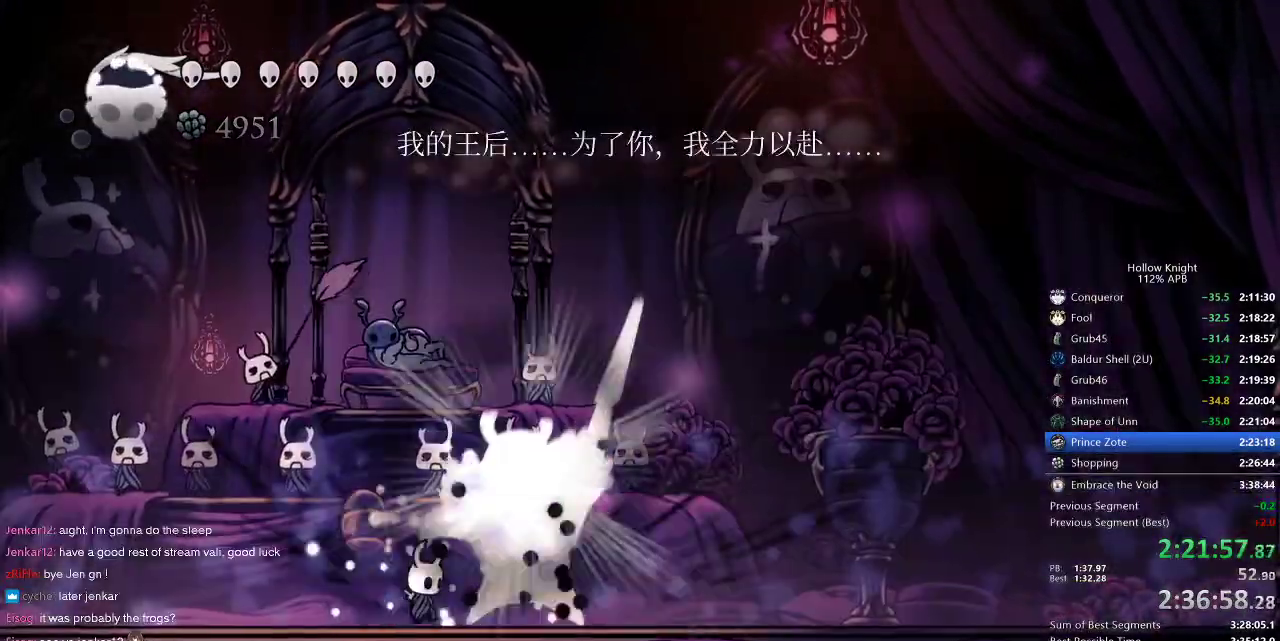
{"keys": ["spell", "up"], "events": [[367, "up", "down"], [467, "spell", "down"]]}
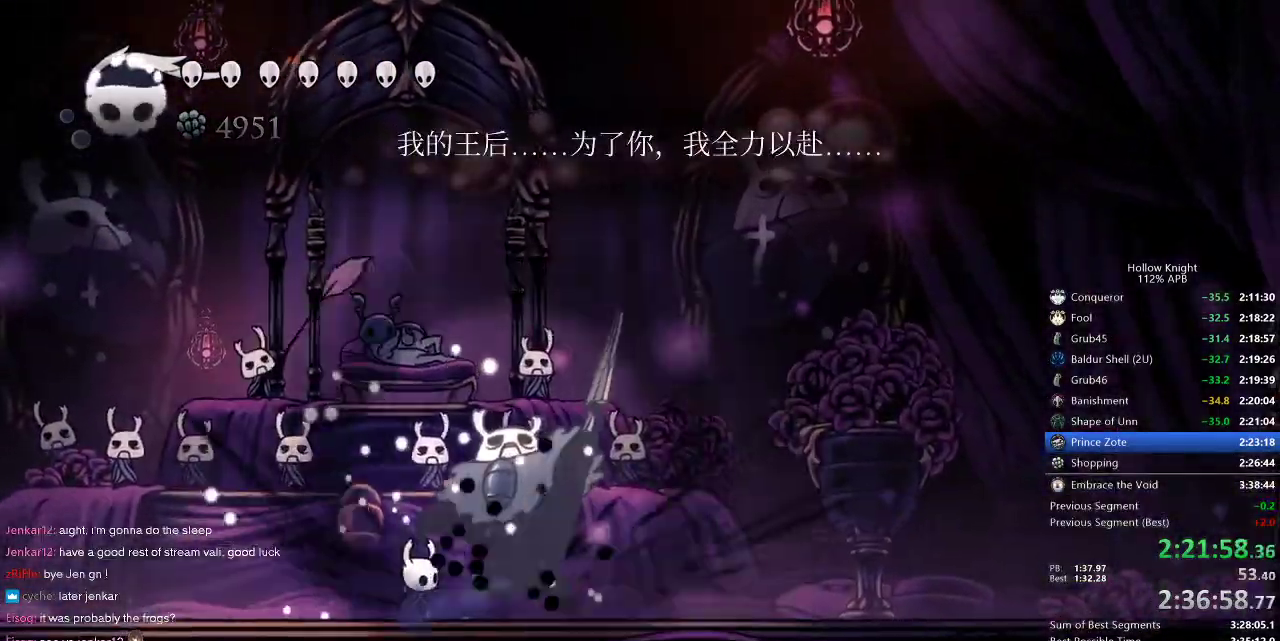
{"keys": ["up"], "events": [[50, "spell", "up"], [100, "spell", "down"], [150, "spell", "up"], [250, "spell", "down"], [300, "spell", "up"], [400, "spell", "down"], [450, "spell", "up"]]}
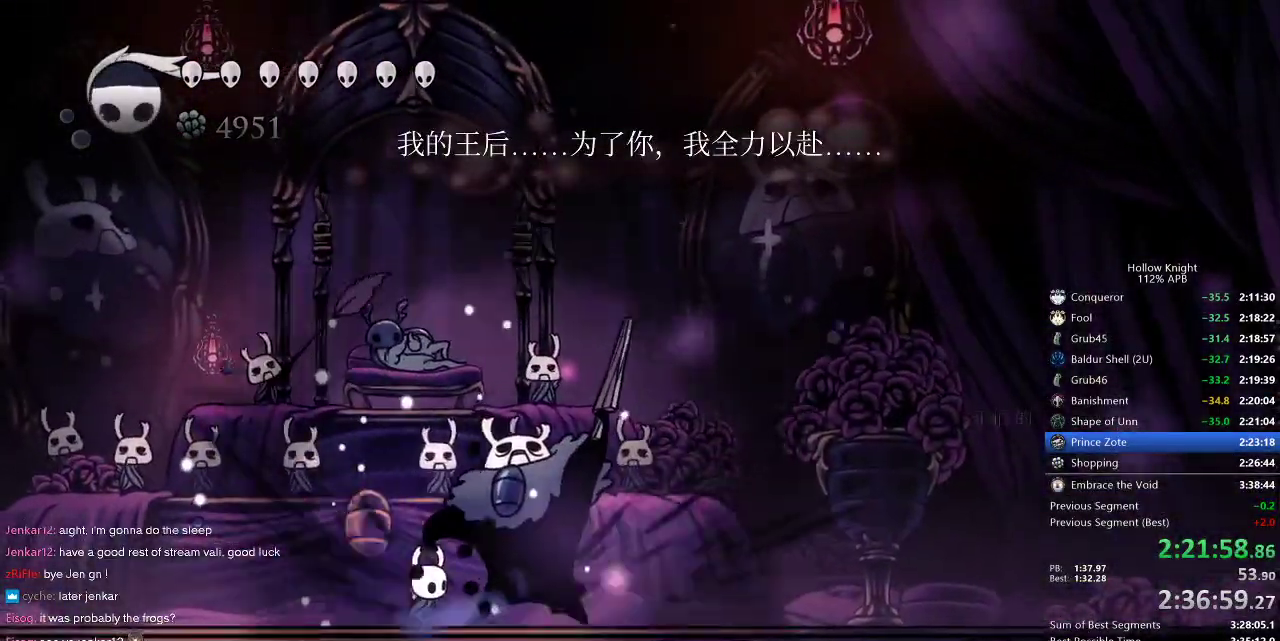
{"keys": ["up"], "events": [[33, "spell", "down"], [83, "spell", "up"], [167, "spell", "down"], [217, "spell", "up"], [317, "spell", "down"], [367, "spell", "up"], [417, "spell", "down"], [500, "spell", "up"]]}
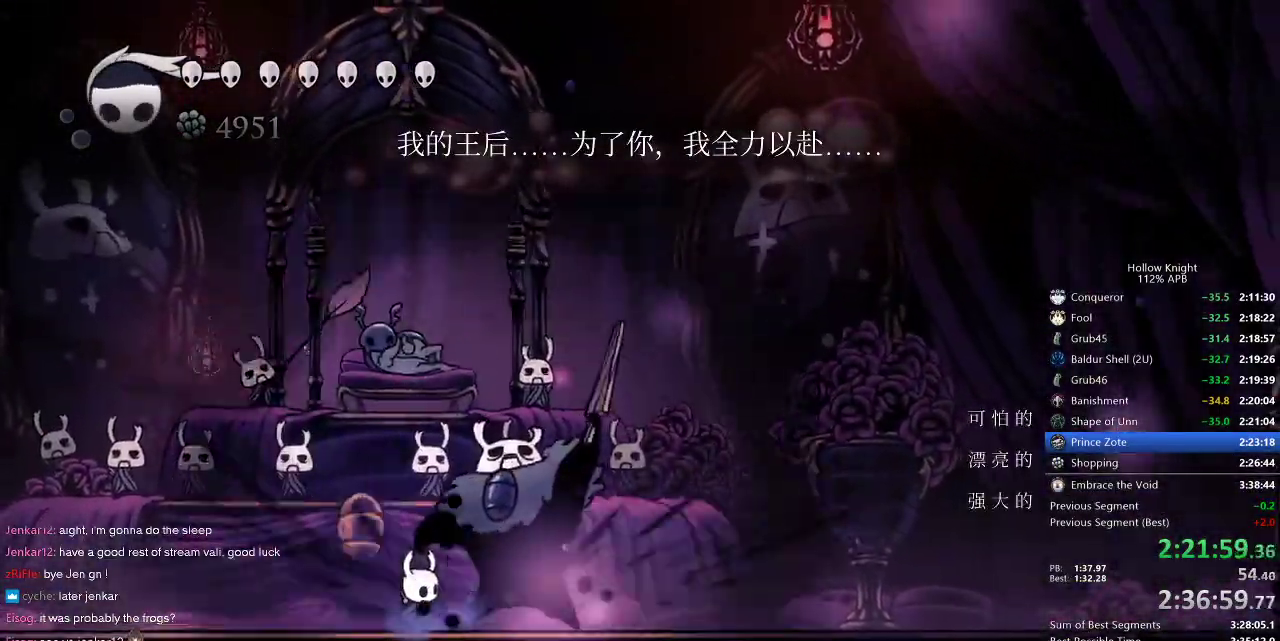
{"keys": ["up"], "events": [[50, "spell", "down"], [100, "spell", "up"], [150, "spell", "down"], [200, "spell", "up"], [283, "spell", "down"], [333, "spell", "up"], [383, "spell", "down"], [417, "spell", "up"]]}
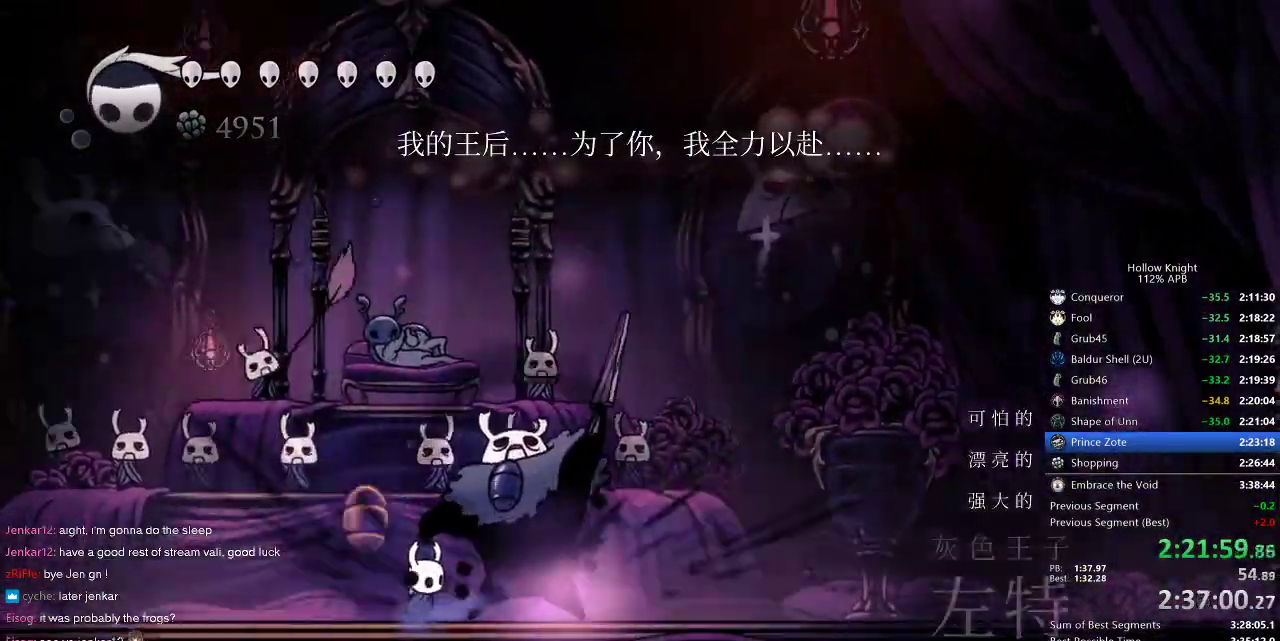
{"keys": ["up"], "events": [[17, "spell", "down"], [67, "spell", "up"], [117, "spell", "down"], [167, "spell", "up"], [200, "spell", "down"], [250, "spell", "up"], [433, "spell", "down"], [483, "spell", "up"]]}
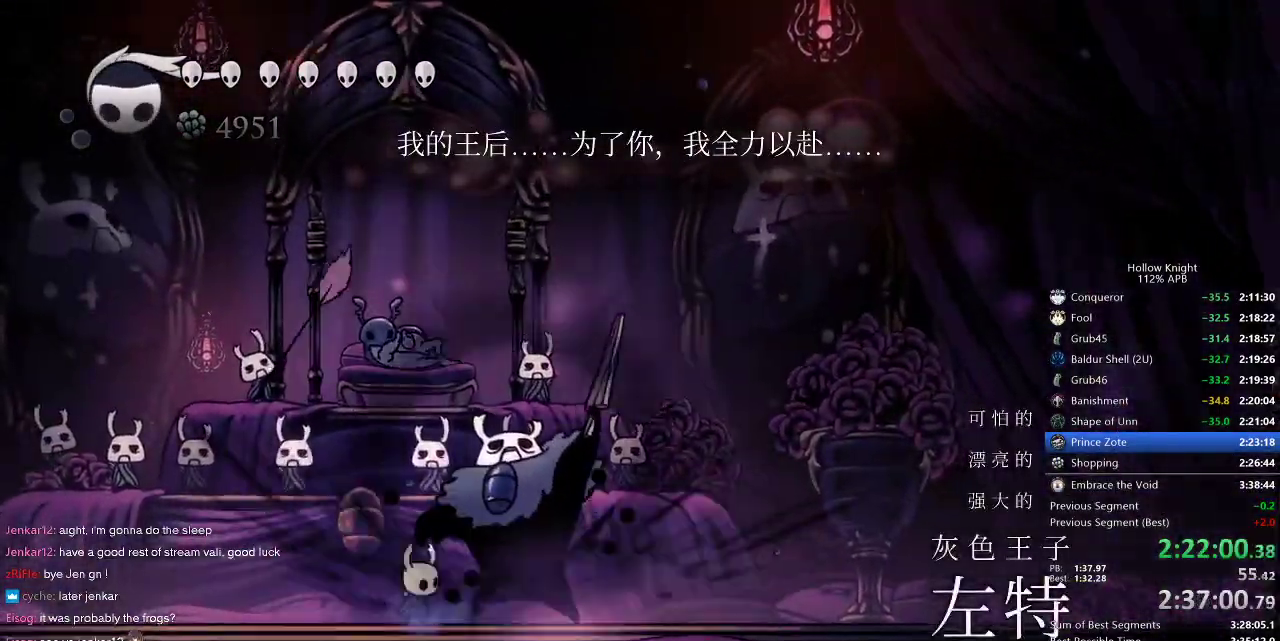
{"keys": ["spell", "up"], "events": [[33, "spell", "down"], [83, "spell", "up"], [133, "spell", "down"], [167, "spell", "up"], [267, "spell", "down"], [317, "spell", "up"], [367, "spell", "down"], [450, "spell", "up"], [500, "spell", "down"]]}
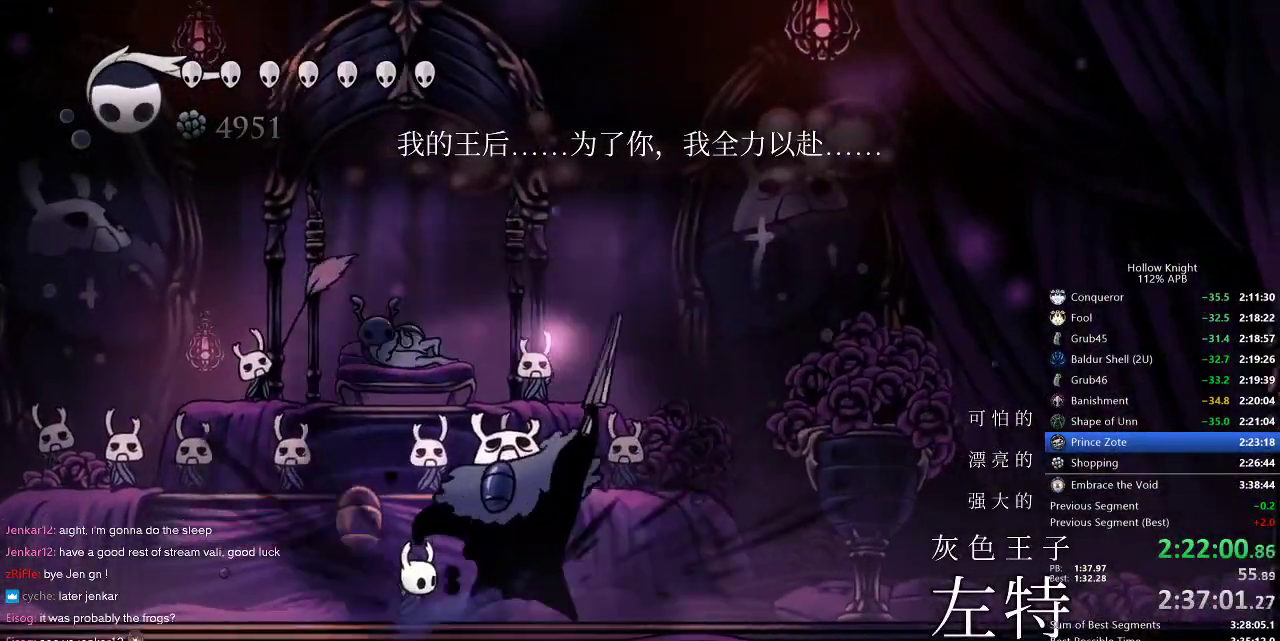
{"keys": ["spell", "up"], "events": [[50, "spell", "up"], [100, "spell", "down"], [183, "spell", "up"], [233, "spell", "down"], [283, "spell", "up"], [383, "spell", "down"], [433, "spell", "up"], [467, "spell", "down"]]}
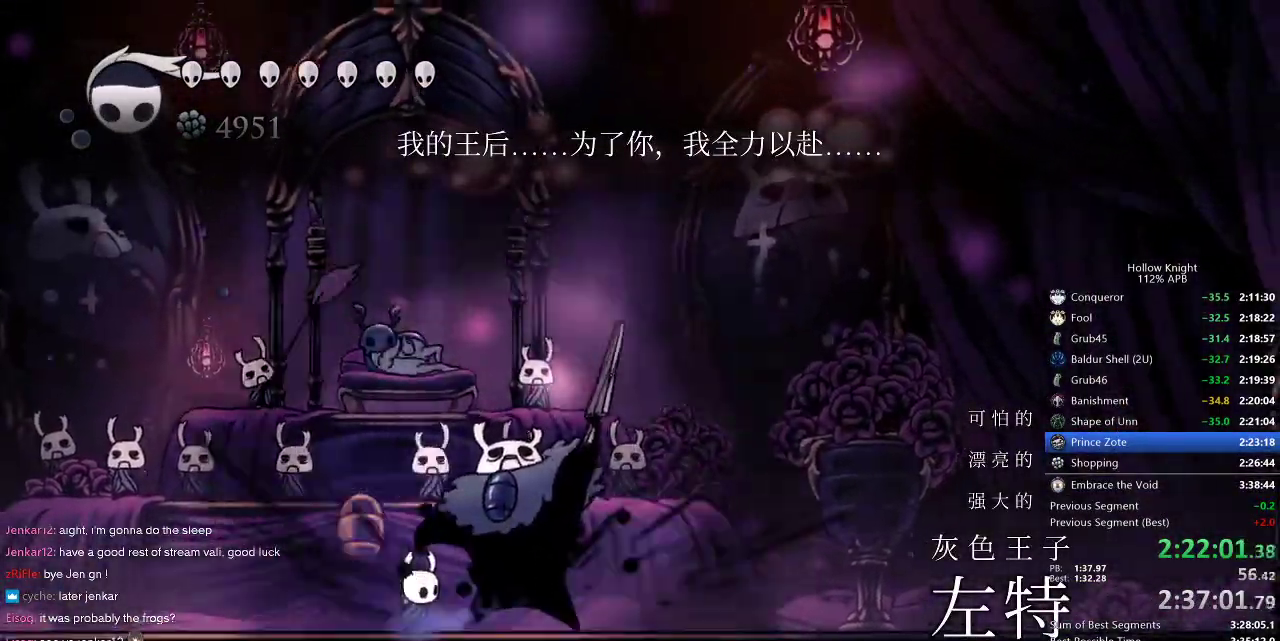
{"keys": ["spell", "up"], "events": [[17, "spell", "up"], [100, "spell", "down"], [150, "spell", "up"], [200, "spell", "down"], [300, "spell", "up"], [333, "spell", "down"], [383, "spell", "up"], [483, "spell", "down"]]}
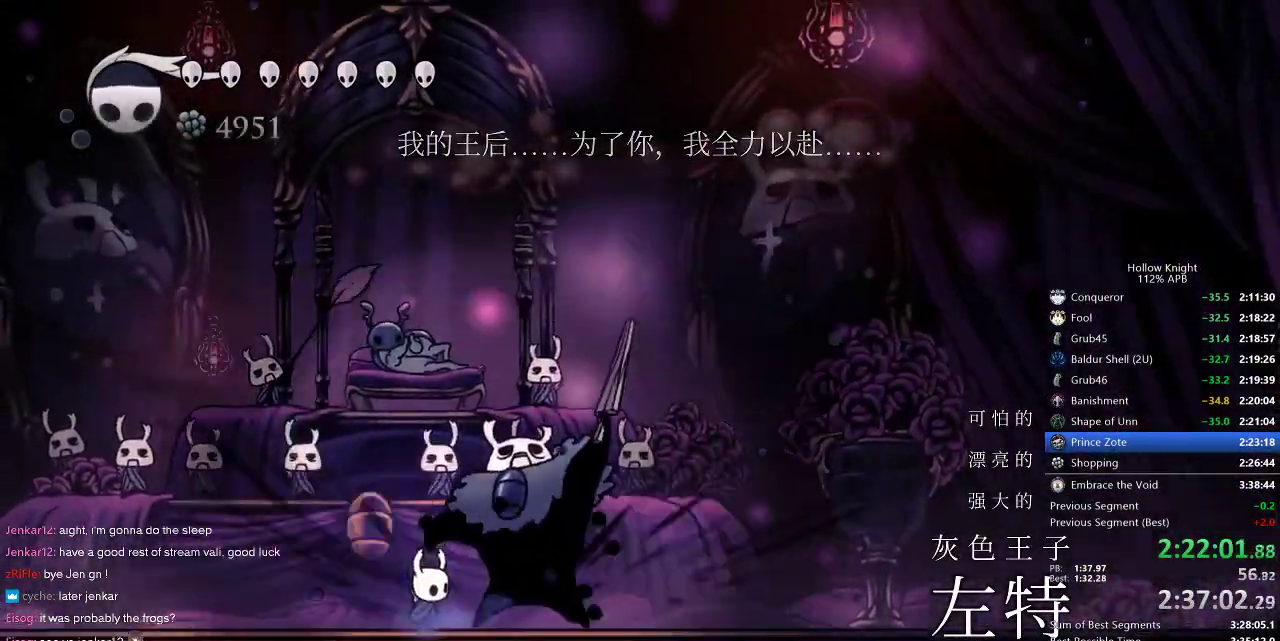
{"keys": ["up"], "events": [[33, "spell", "up"], [67, "spell", "down"], [167, "spell", "up"], [217, "spell", "down"], [267, "spell", "up"], [317, "spell", "down"], [367, "spell", "up"], [467, "spell", "down"], [500, "spell", "up"]]}
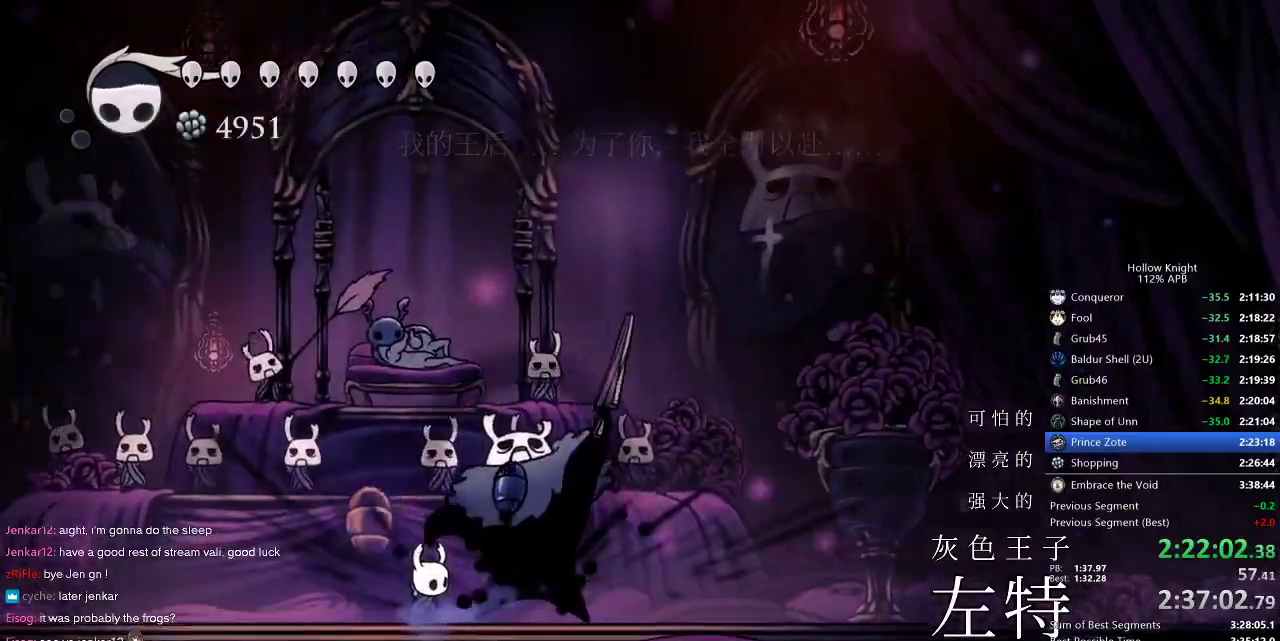
{"keys": ["spell", "up"], "events": [[50, "spell", "down"], [150, "spell", "up"], [200, "spell", "down"], [233, "spell", "up"], [333, "spell", "down"], [383, "spell", "up"], [433, "spell", "down"]]}